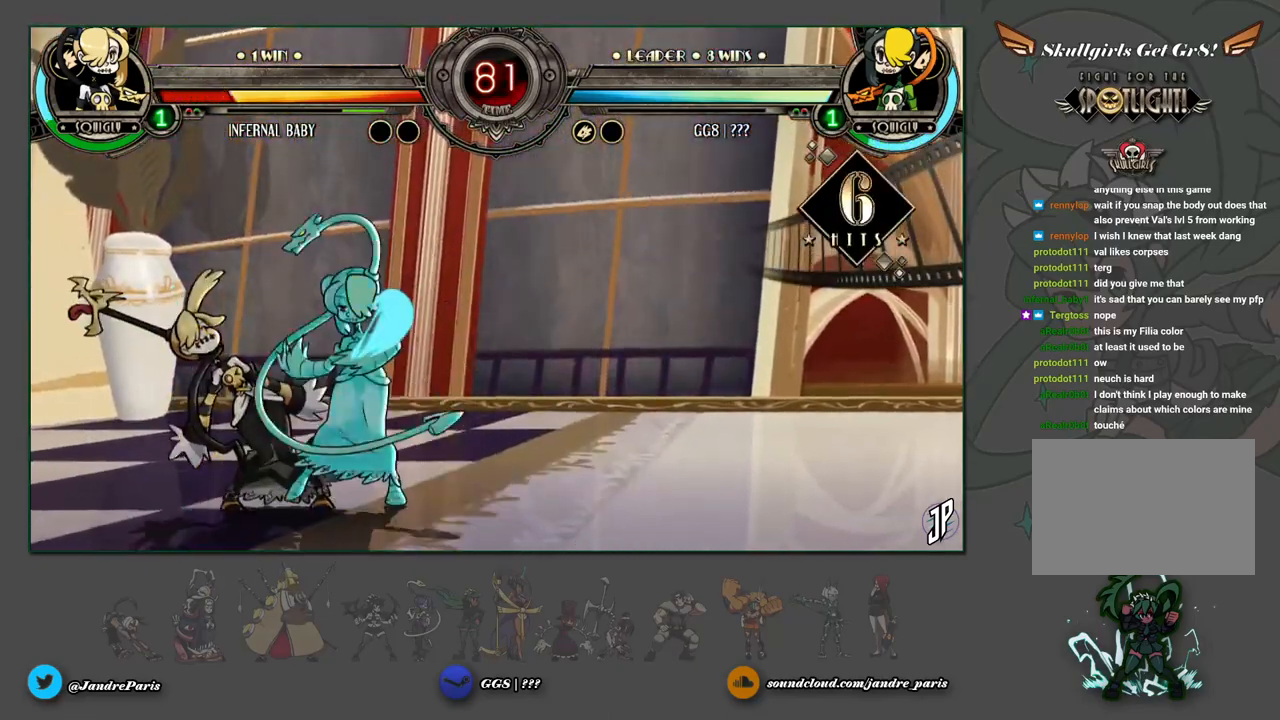
Gameplay with a controller (arcade stick); each line is a JSON object with the inputs held at the frame after it. "events" lists button and stick changes between this image and that frame as [ms after this image, input, new state], when the widget could be followed in between. Not read: L3 R3.
{"buttons": [], "left_stick": "center", "events": [[50, "CROSS", "down"], [117, "CROSS", "up"], [150, "left_stick", "center"], [233, "left_stick", "left"], [300, "R1", "down"], [317, "left_stick", "center"], [333, "R1", "up"]]}
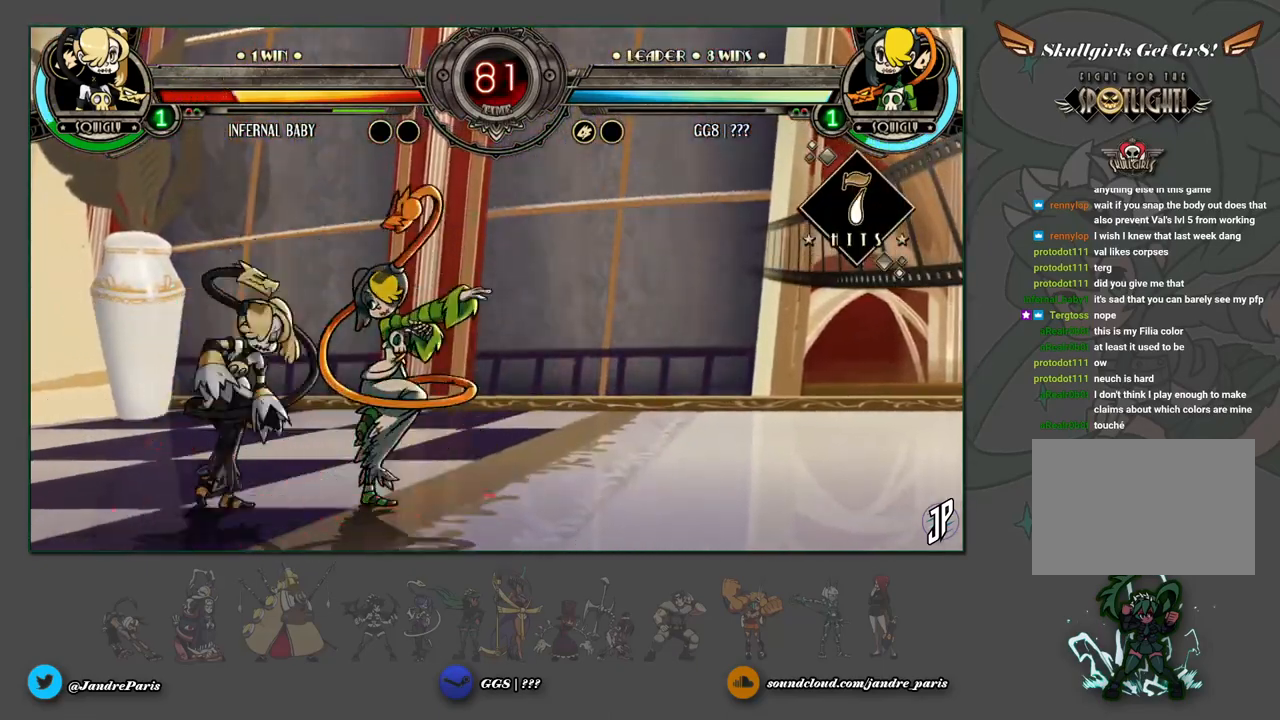
{"buttons": [], "left_stick": "down", "events": [[483, "left_stick", "down"]]}
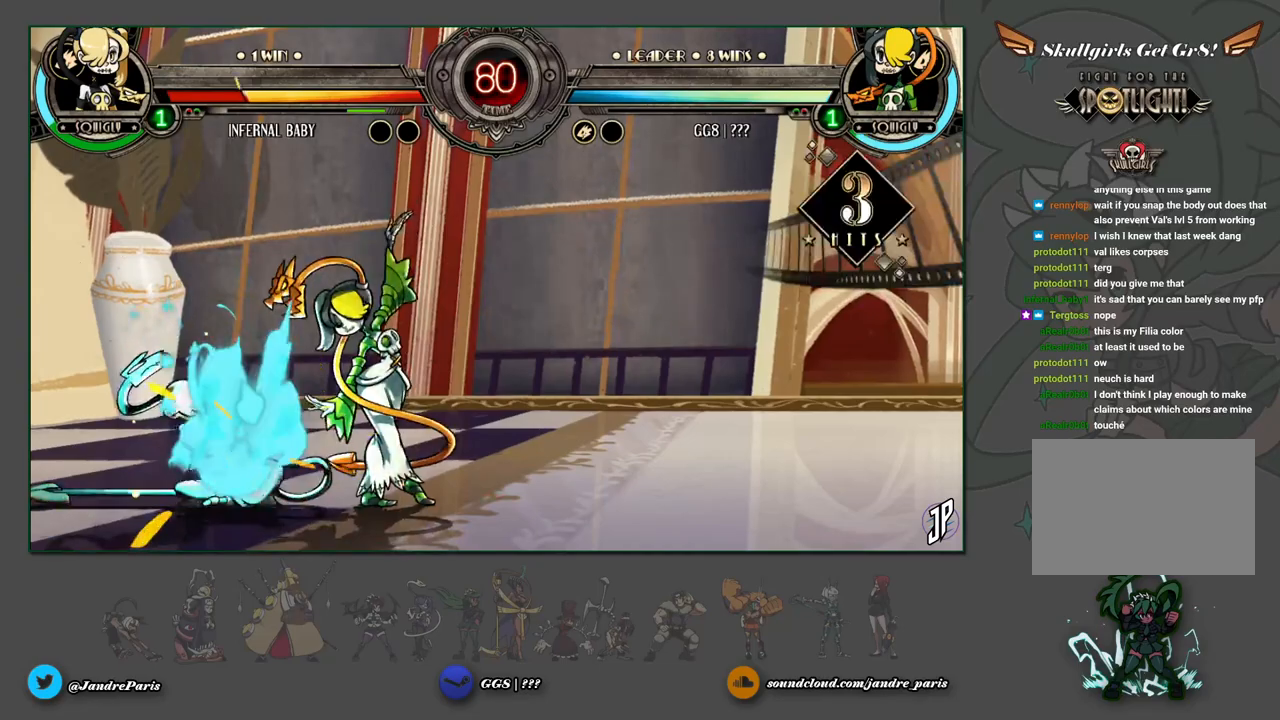
{"buttons": [], "left_stick": "center", "events": [[117, "left_stick", "left"], [133, "CIRCLE", "down"], [167, "CIRCLE", "up"], [183, "left_stick", "center"]]}
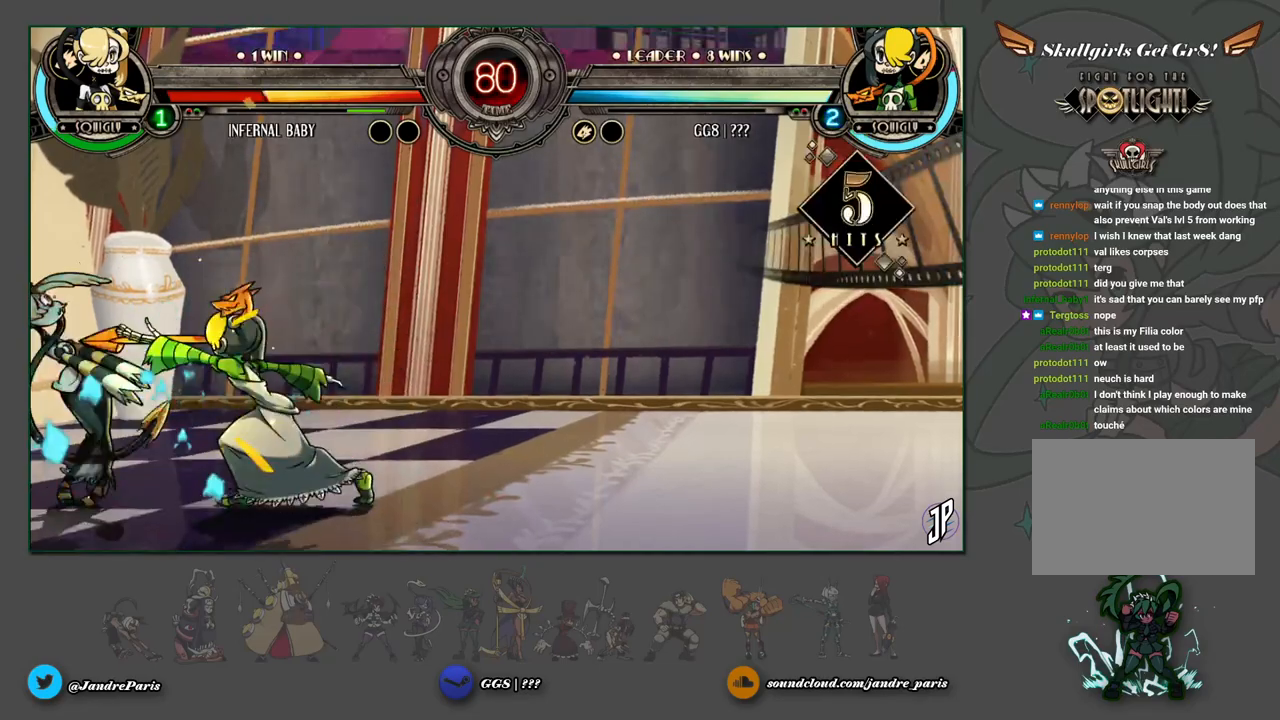
{"buttons": ["CIRCLE"], "left_stick": "down", "events": [[417, "left_stick", "down"], [500, "CIRCLE", "down"]]}
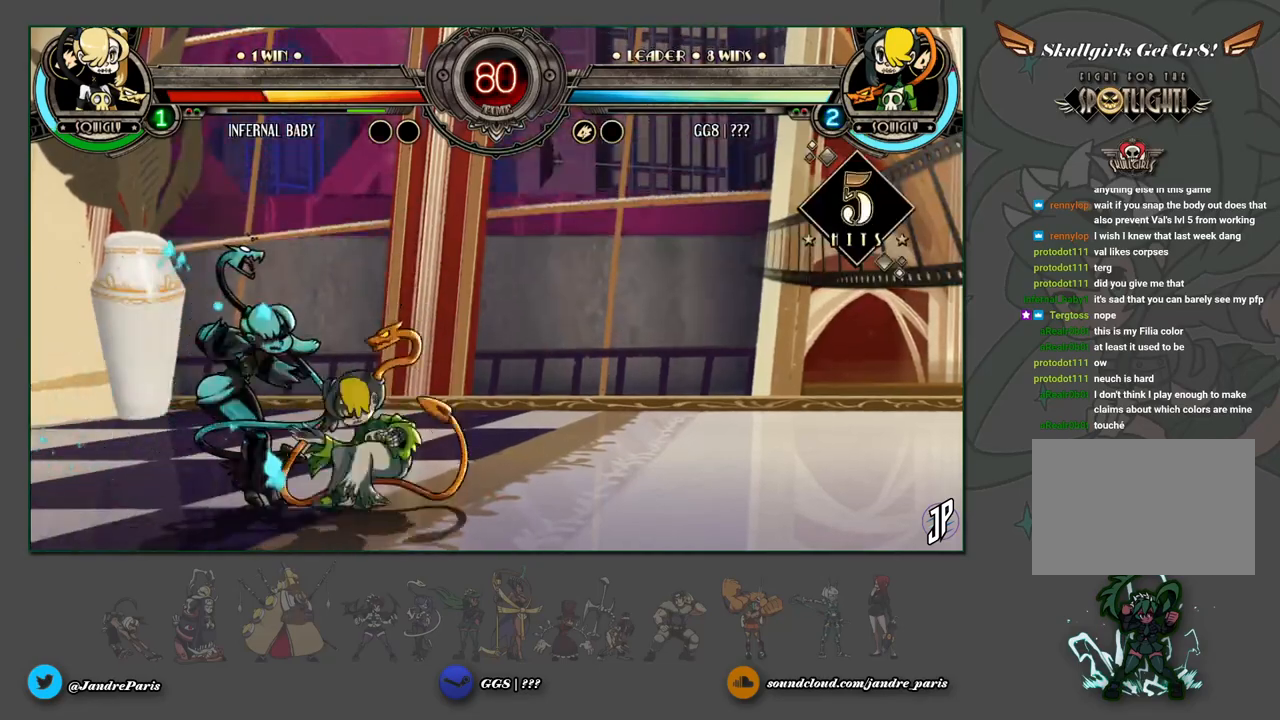
{"buttons": [], "left_stick": "center", "events": [[67, "CIRCLE", "up"], [100, "left_stick", "center"], [217, "R2", "down"], [283, "R2", "up"]]}
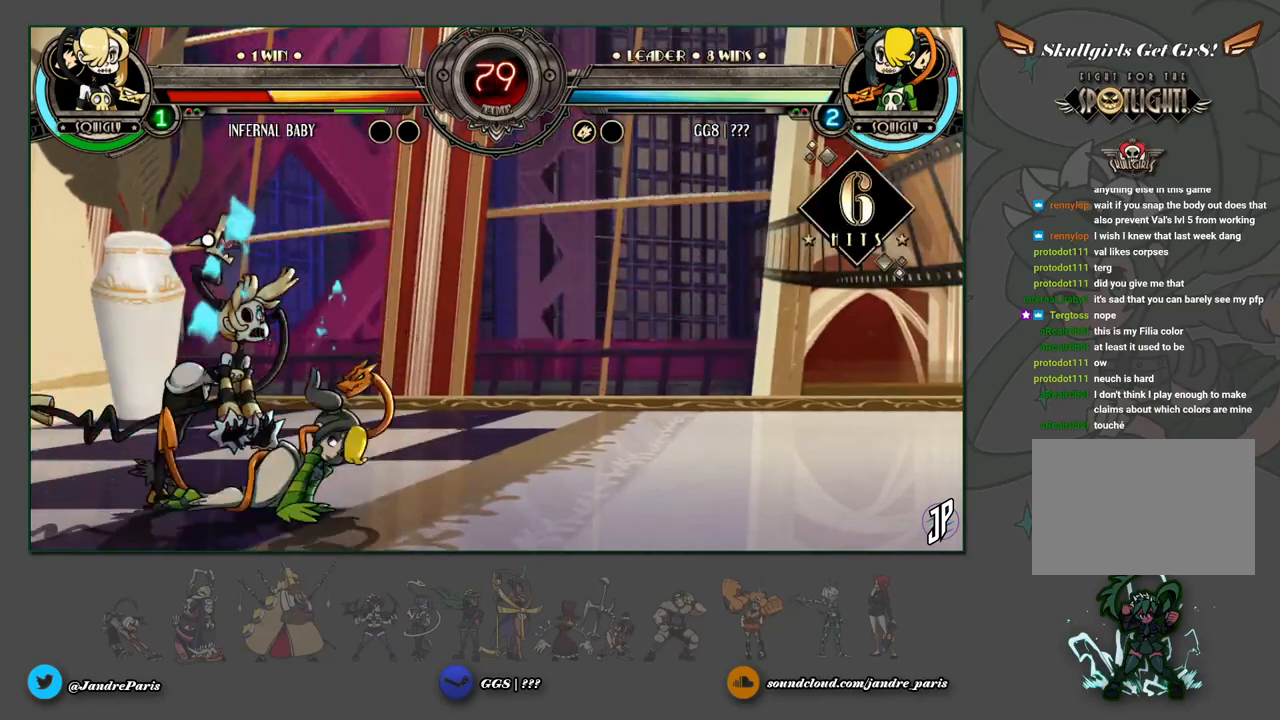
{"buttons": ["CIRCLE"], "left_stick": "center", "events": [[217, "left_stick", "up-left"], [400, "CIRCLE", "down"], [500, "left_stick", "center"]]}
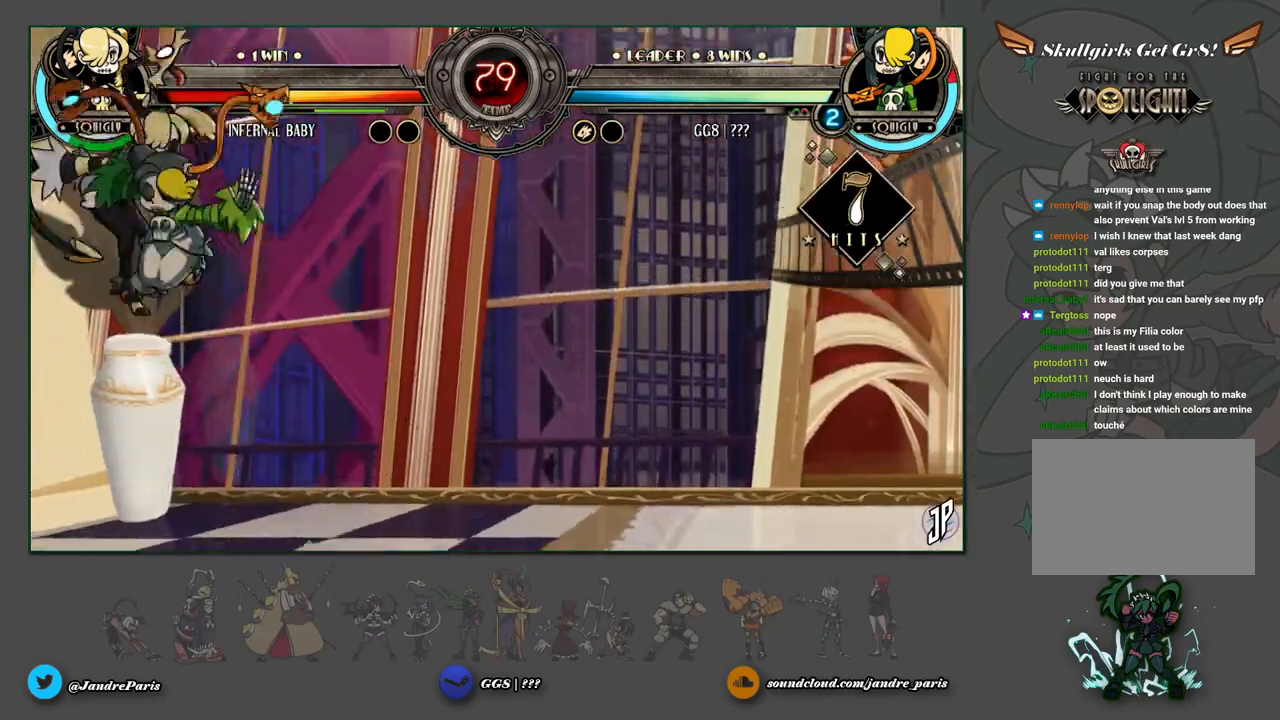
{"buttons": ["R1"], "left_stick": "center", "events": [[67, "CIRCLE", "up"], [483, "R1", "down"]]}
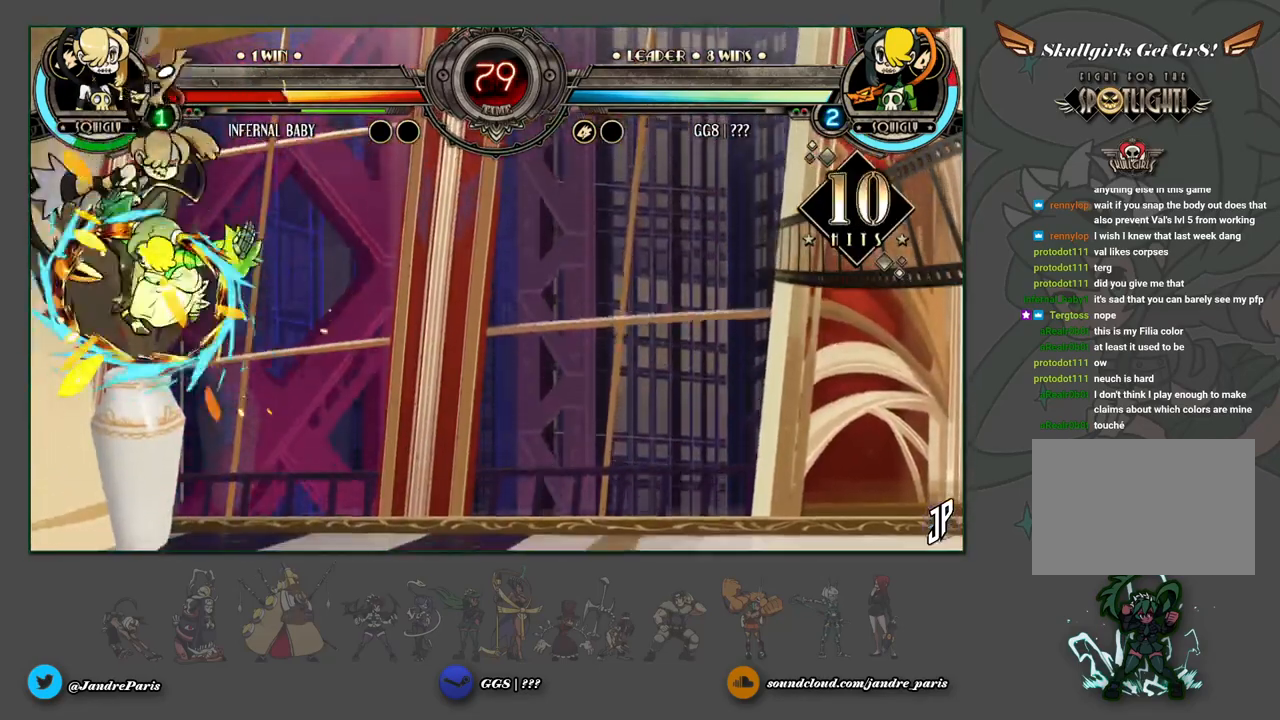
{"buttons": [], "left_stick": "center", "events": [[100, "R1", "up"]]}
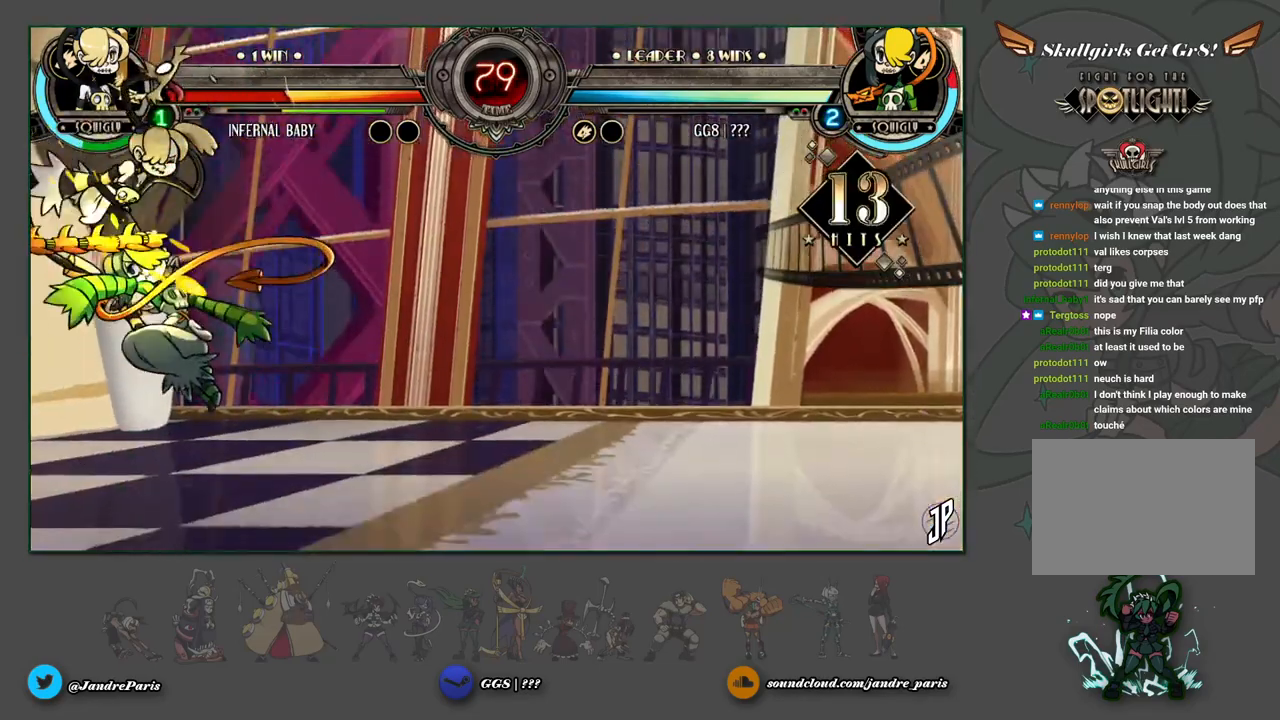
{"buttons": [], "left_stick": "center", "events": [[283, "left_stick", "up-left"], [417, "SQUARE", "down"], [483, "SQUARE", "up"], [483, "left_stick", "center"]]}
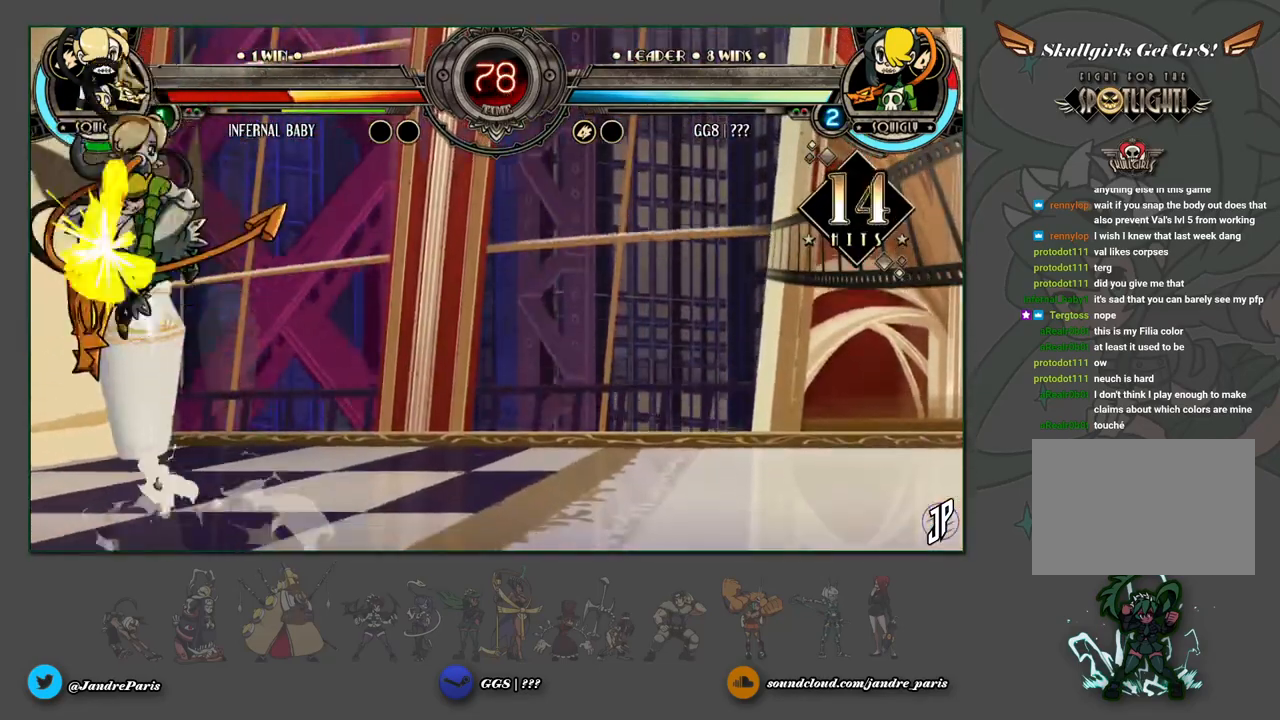
{"buttons": [], "left_stick": "center", "events": [[100, "CIRCLE", "down"], [183, "CIRCLE", "up"], [417, "R1", "down"], [467, "R1", "up"]]}
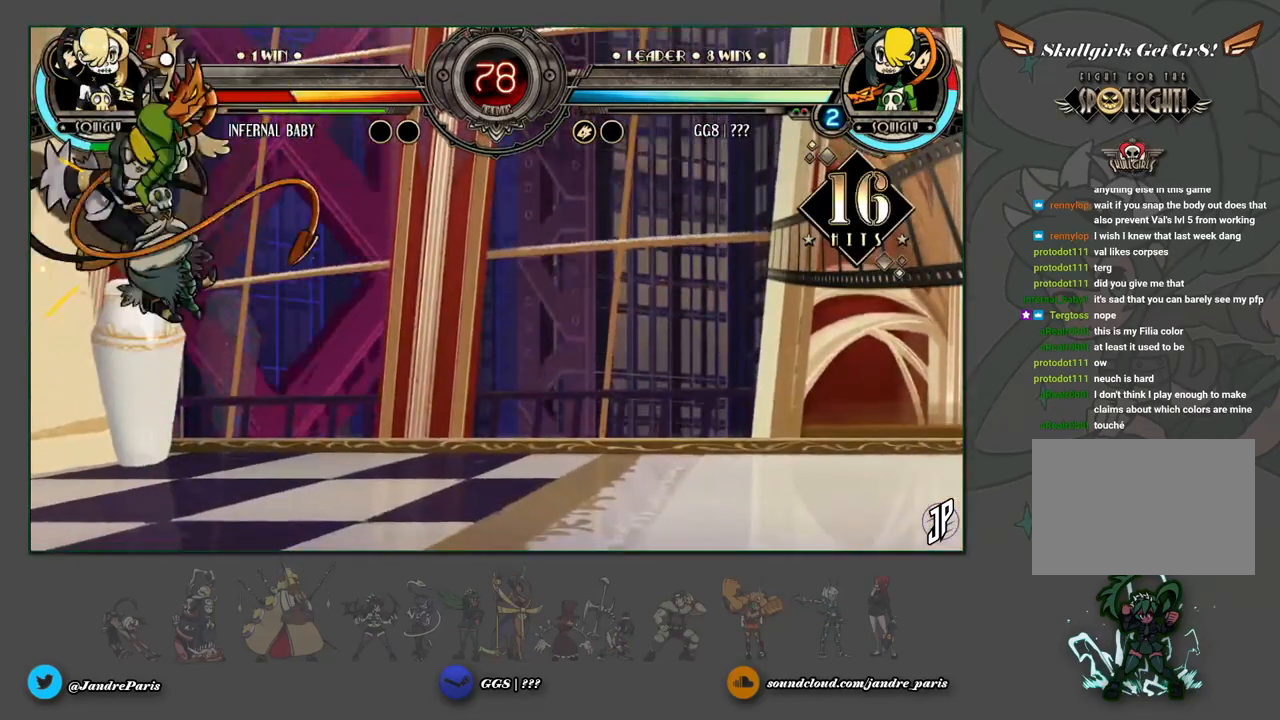
{"buttons": [], "left_stick": "center", "events": []}
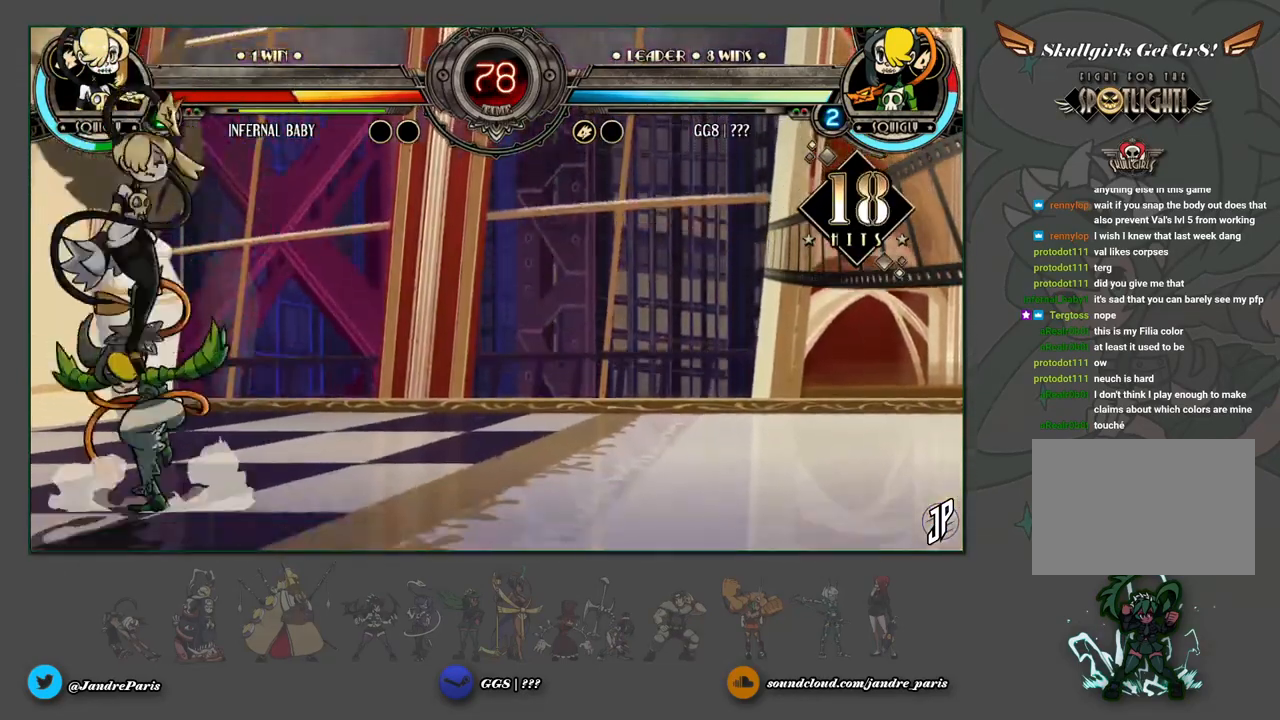
{"buttons": [], "left_stick": "center", "events": [[117, "left_stick", "up-left"], [200, "CROSS", "down"], [267, "CROSS", "up"], [300, "left_stick", "center"]]}
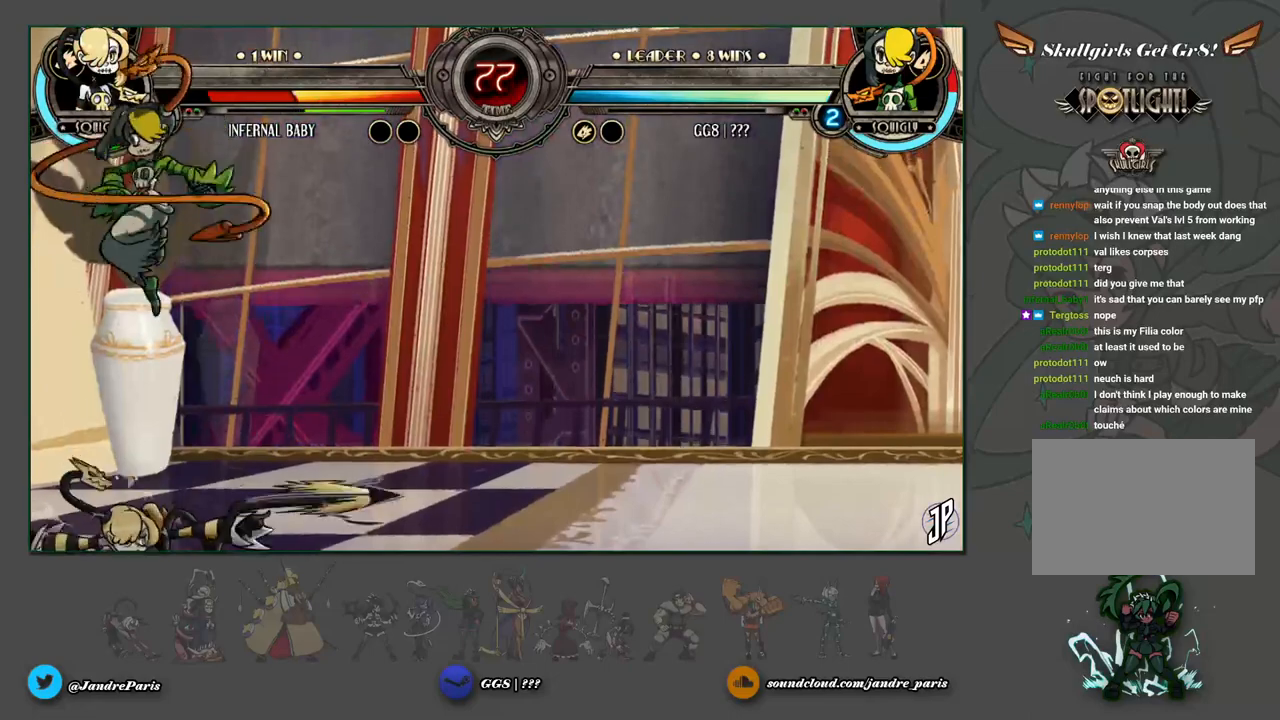
{"buttons": [], "left_stick": "center", "events": [[133, "CROSS", "down"], [200, "CROSS", "up"], [217, "left_stick", "down"], [333, "CROSS", "down"], [383, "CROSS", "up"], [383, "left_stick", "center"]]}
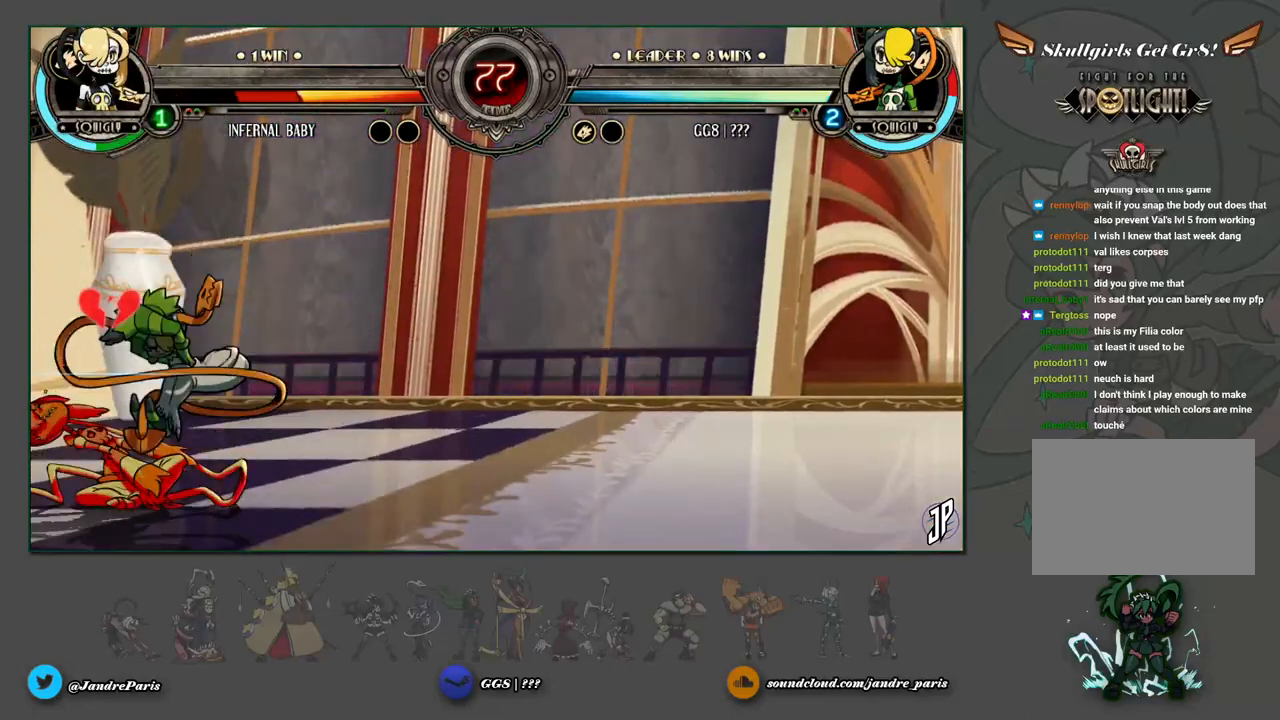
{"buttons": ["CIRCLE"], "left_stick": "down-right", "events": [[183, "left_stick", "down-right"], [283, "CROSS", "down"], [367, "CROSS", "up"], [467, "CIRCLE", "down"]]}
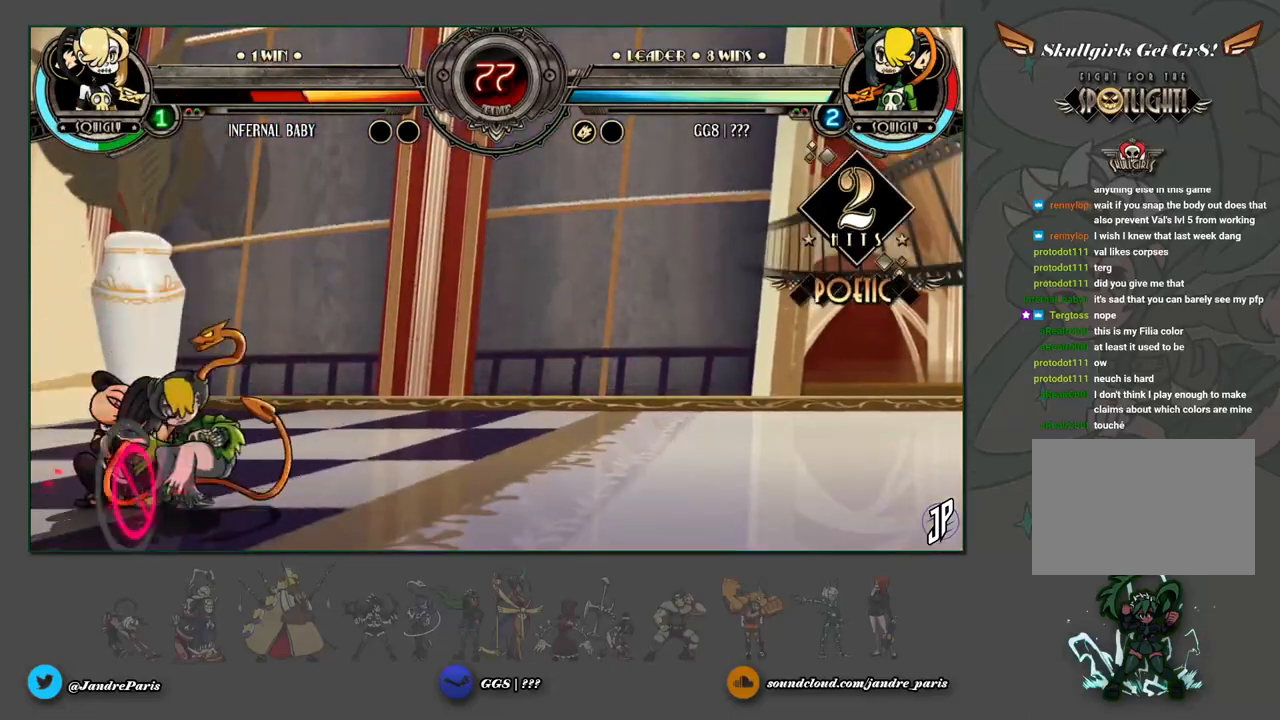
{"buttons": [], "left_stick": "down", "events": [[33, "CIRCLE", "up"], [150, "left_stick", "center"], [300, "R1", "down"], [350, "R1", "up"], [417, "left_stick", "down"]]}
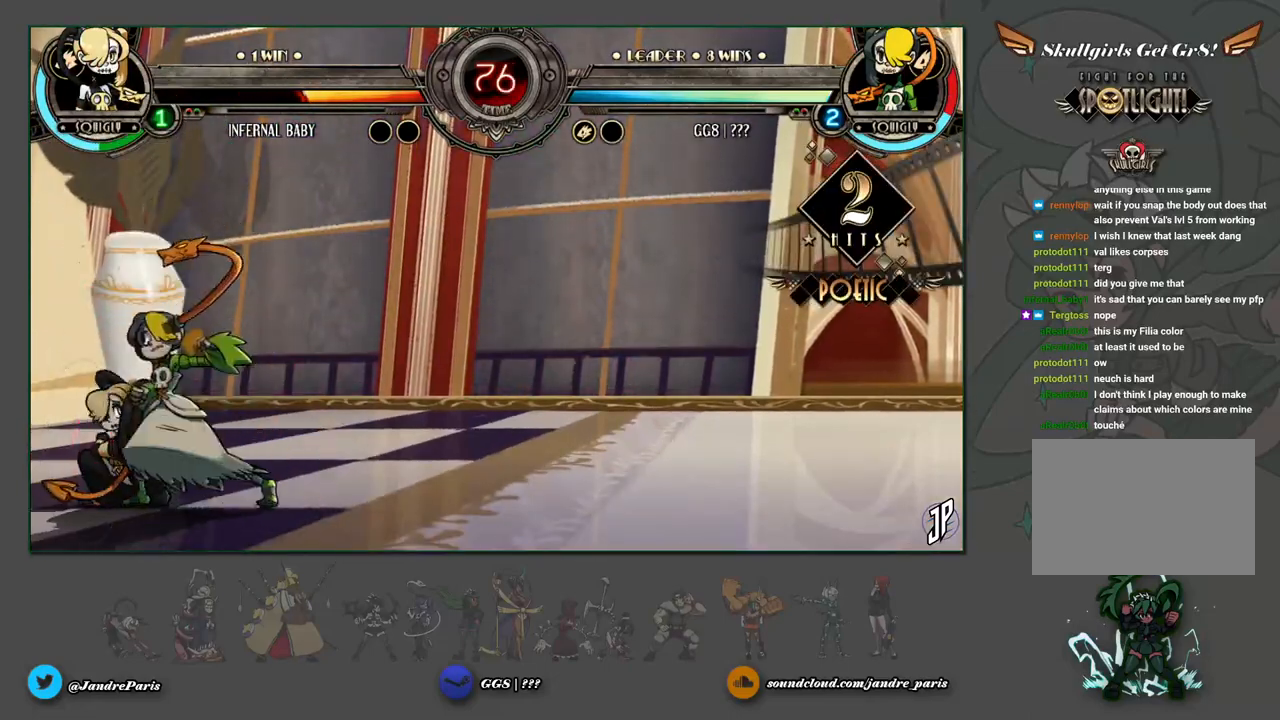
{"buttons": [], "left_stick": "down-right", "events": [[33, "CIRCLE", "down"], [33, "left_stick", "left"], [83, "CIRCLE", "up"], [83, "left_stick", "center"], [200, "left_stick", "down-right"]]}
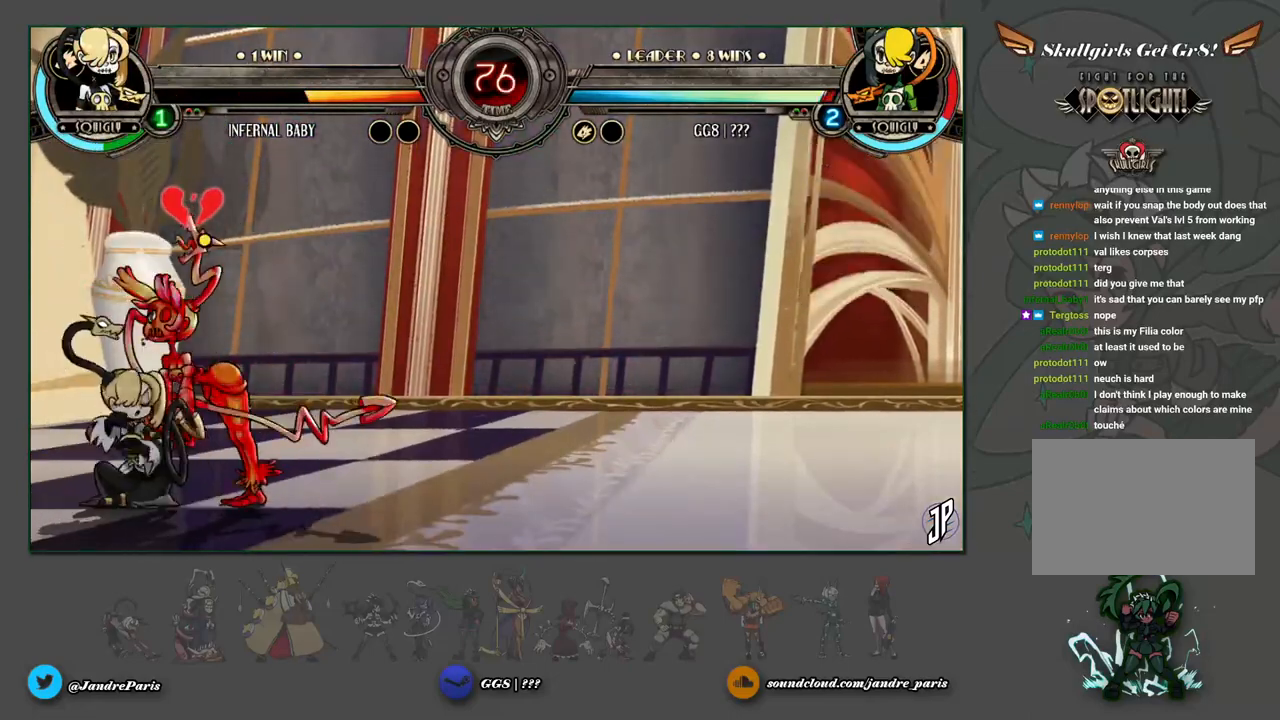
{"buttons": [], "left_stick": "down-right", "events": []}
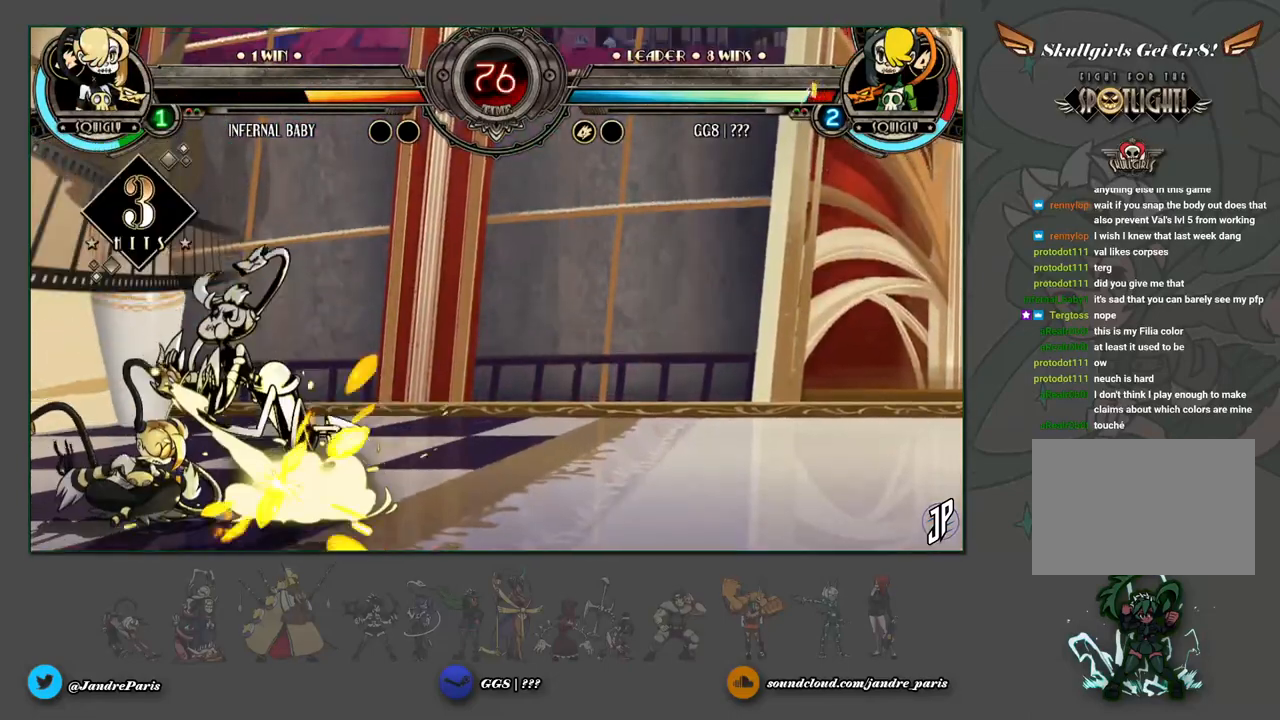
{"buttons": [], "left_stick": "down-right", "events": []}
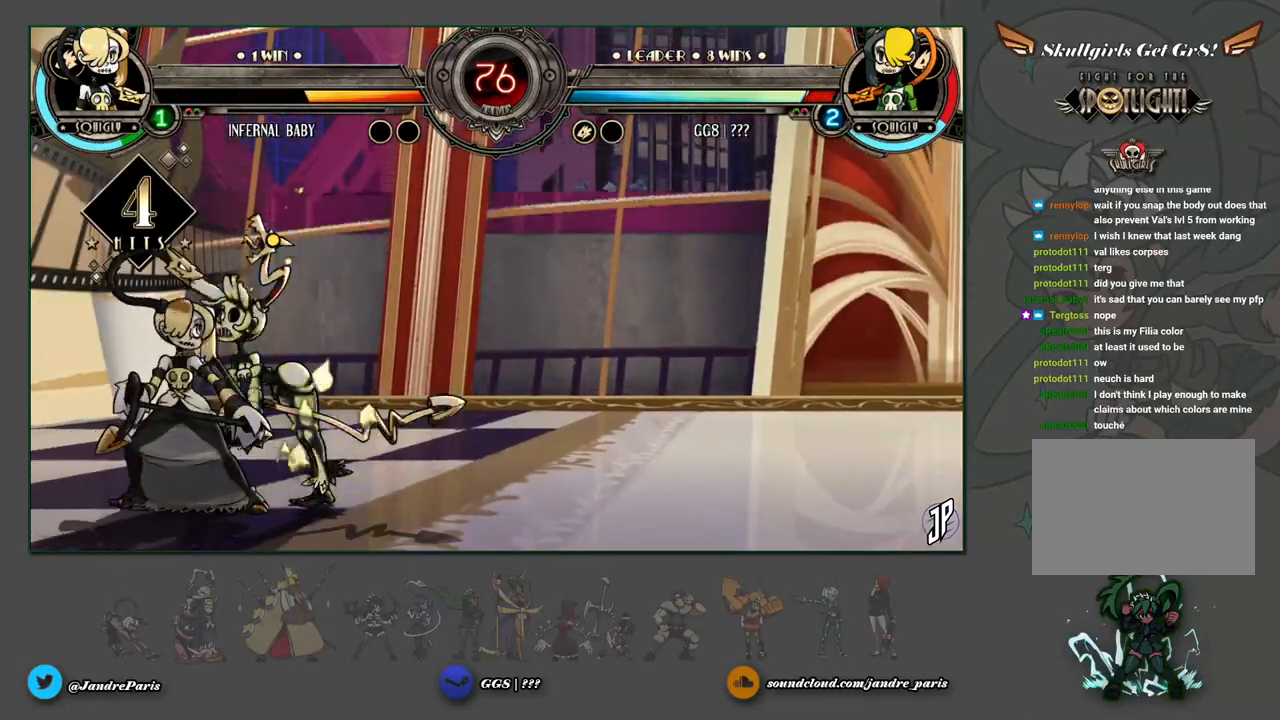
{"buttons": [], "left_stick": "down-right", "events": []}
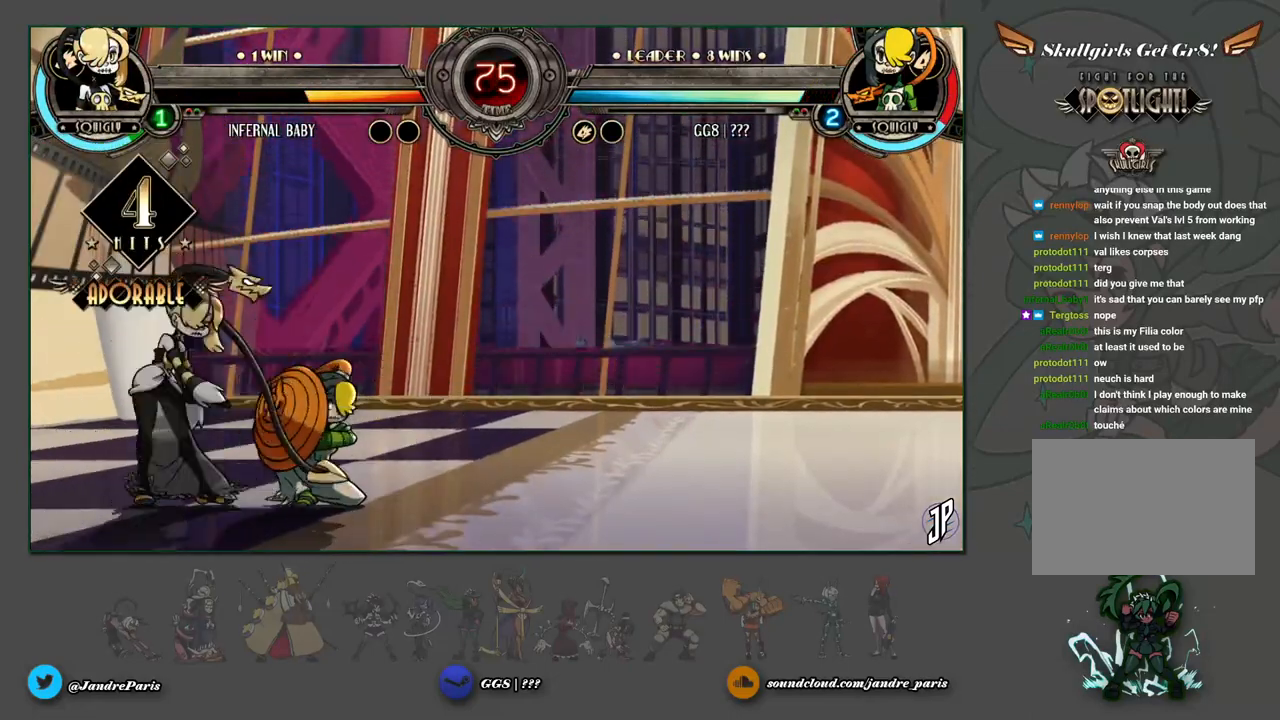
{"buttons": [], "left_stick": "center", "events": [[133, "CROSS", "down"], [217, "CROSS", "up"], [283, "CIRCLE", "down"], [350, "CIRCLE", "up"], [417, "left_stick", "center"]]}
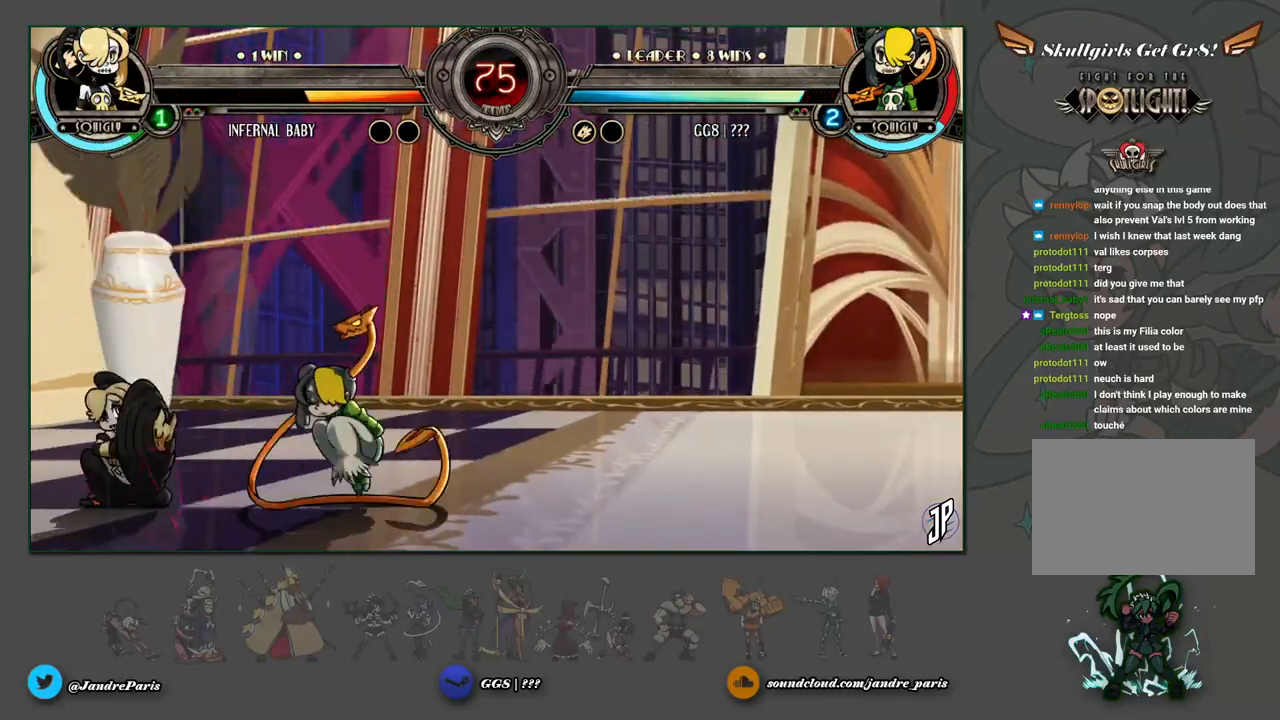
{"buttons": [], "left_stick": "down", "events": [[83, "R1", "down"], [150, "R1", "up"], [200, "left_stick", "down"], [300, "CIRCLE", "down"], [300, "left_stick", "left"], [333, "CIRCLE", "up"], [350, "left_stick", "center"], [500, "left_stick", "down"]]}
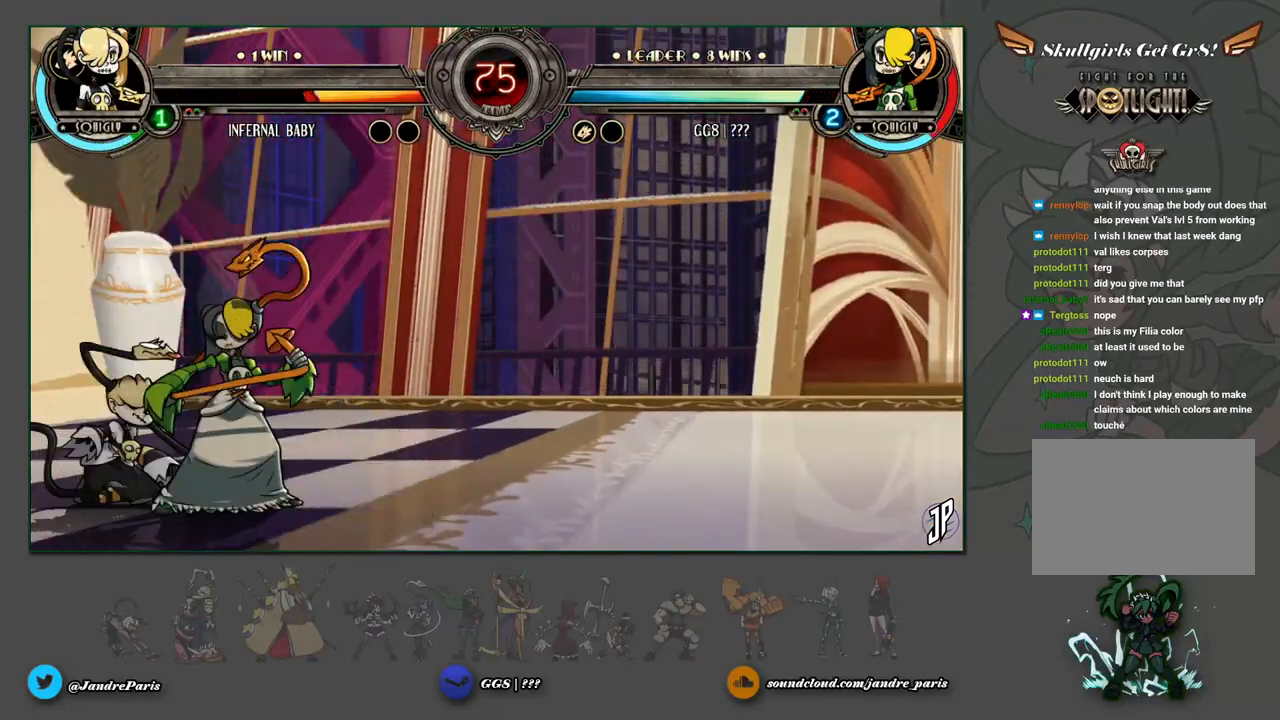
{"buttons": [], "left_stick": "down-right", "events": [[33, "left_stick", "down-right"]]}
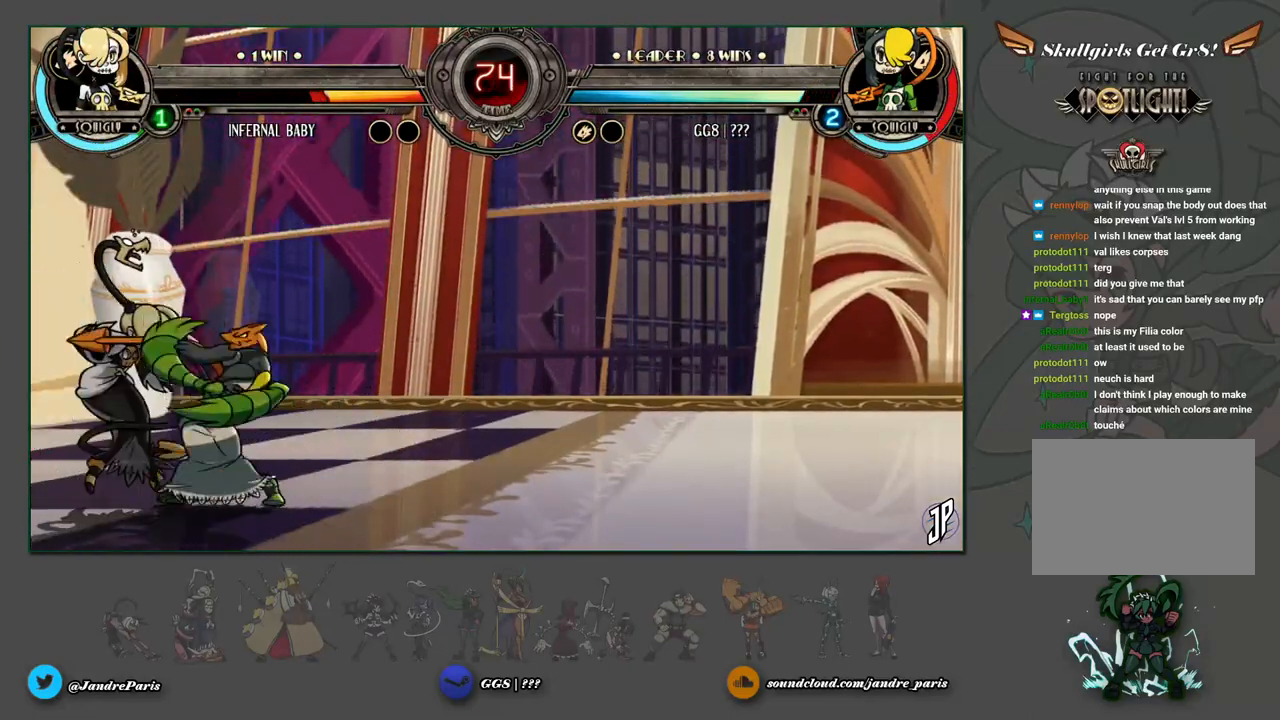
{"buttons": [], "left_stick": "down", "events": [[217, "left_stick", "center"], [317, "left_stick", "down"], [417, "CIRCLE", "down"], [483, "CIRCLE", "up"]]}
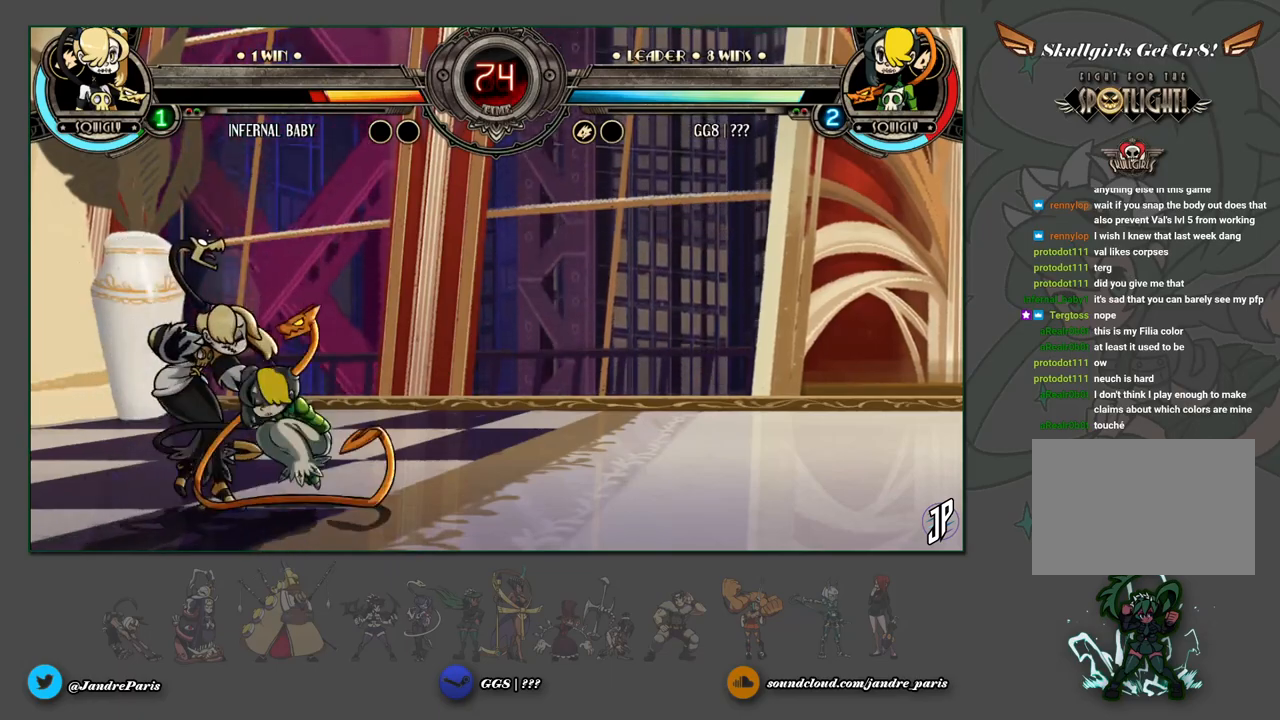
{"buttons": [], "left_stick": "center", "events": [[33, "left_stick", "center"], [133, "R2", "down"], [200, "R2", "up"]]}
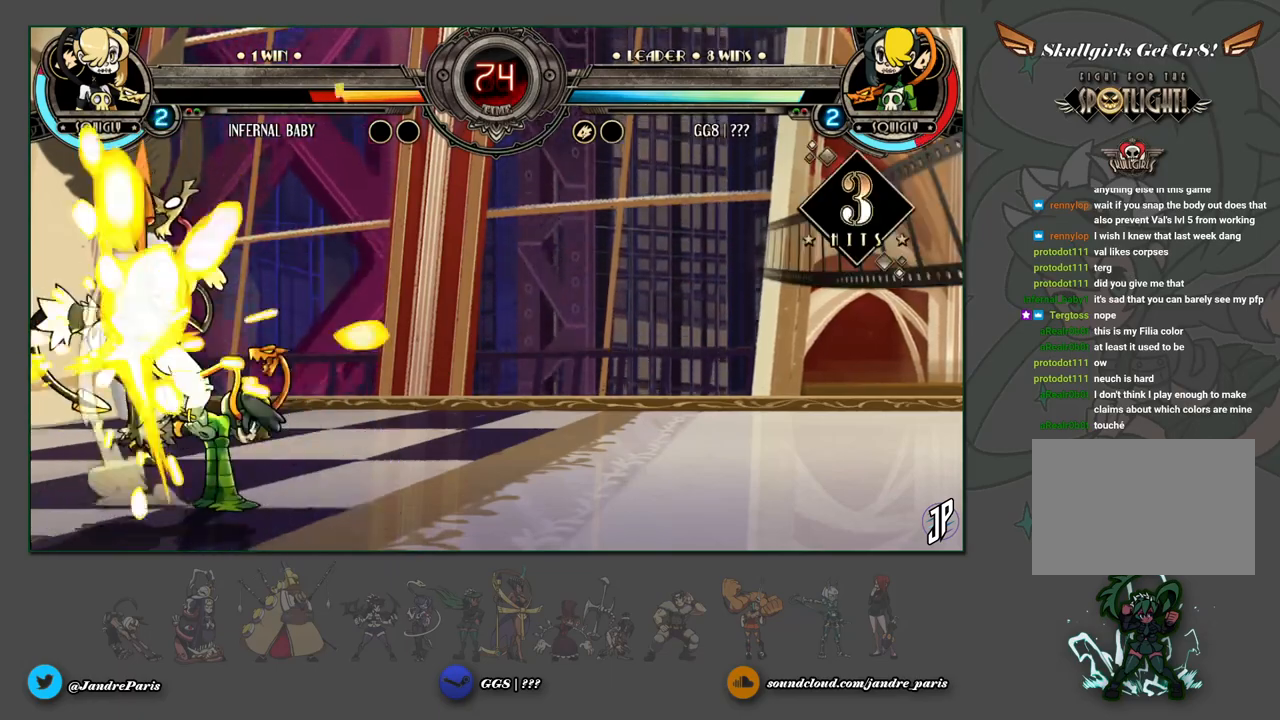
{"buttons": [], "left_stick": "center", "events": [[83, "left_stick", "up-left"], [300, "left_stick", "center"], [317, "CIRCLE", "down"], [483, "CIRCLE", "up"]]}